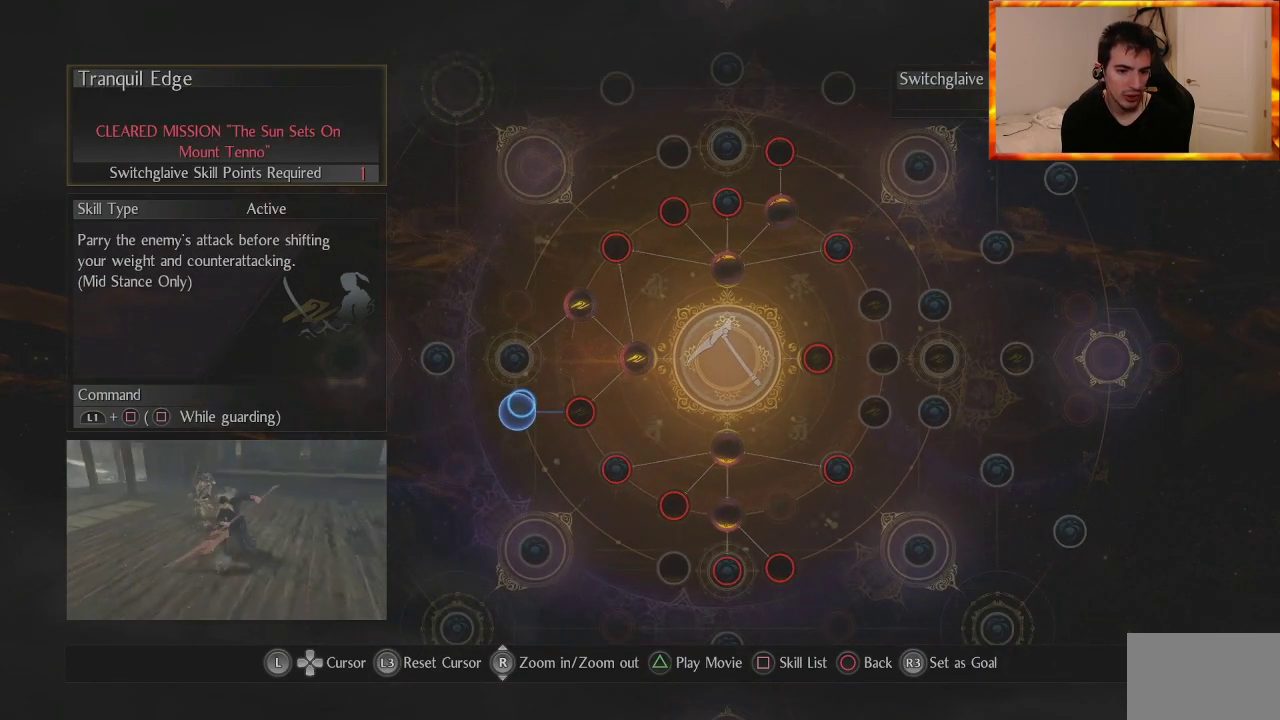
Gameplay with a controller (PlayStation layout); each line is a JSON object with the inputs held at the frame after it. "events" lists button and stick changes between this image and that frame as [ms after this image, input, new state], when the widget could be followed in between.
{"buttons": [], "left_stick": "center", "right_stick": "center", "events": []}
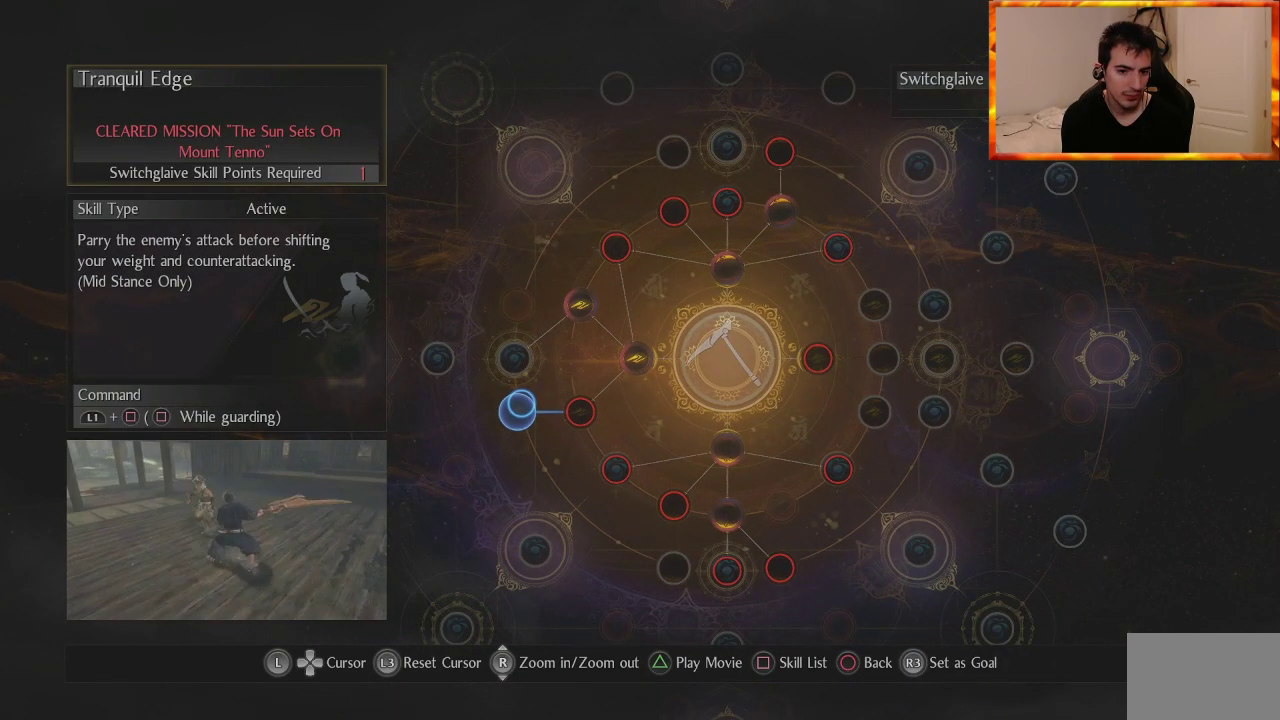
{"buttons": [], "left_stick": "center", "right_stick": "center", "events": []}
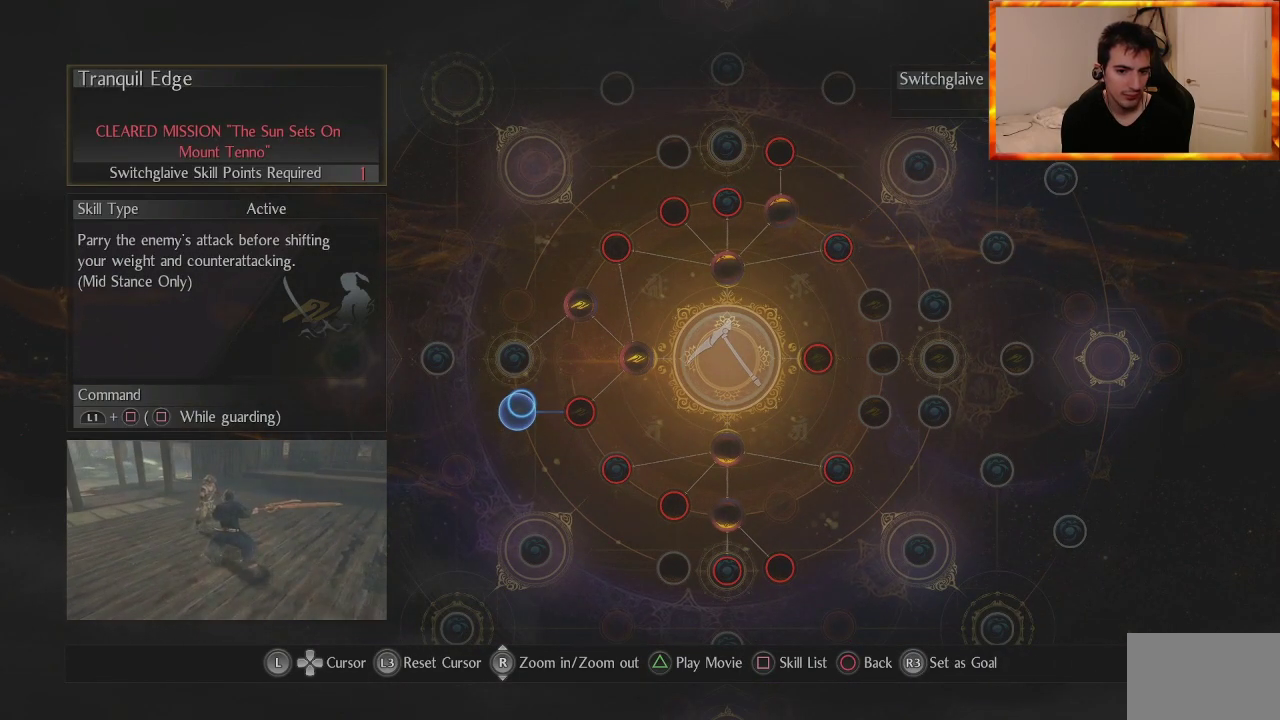
{"buttons": [], "left_stick": "center", "right_stick": "center", "events": [[67, "left_stick", "left"], [317, "left_stick", "center"]]}
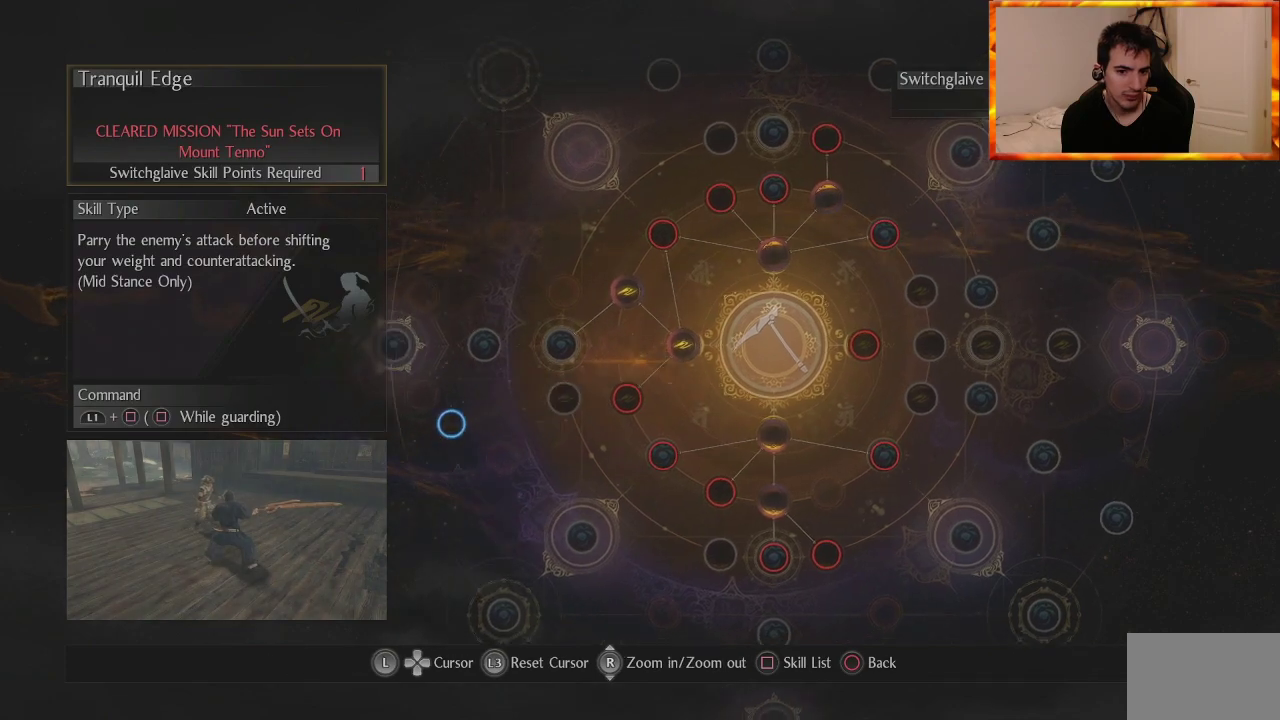
{"buttons": [], "left_stick": "center", "right_stick": "center", "events": [[117, "left_stick", "up-right"], [250, "left_stick", "right"], [400, "left_stick", "center"]]}
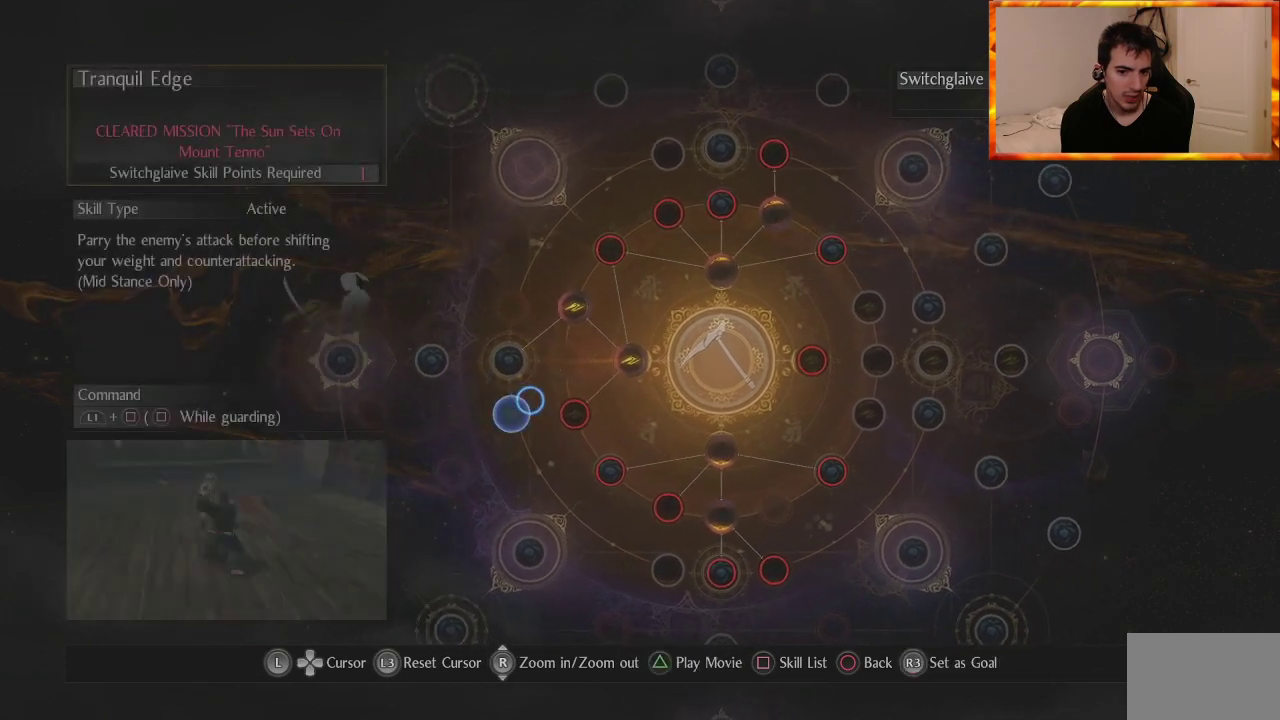
{"buttons": [], "left_stick": "left", "right_stick": "center", "events": [[100, "left_stick", "right"], [300, "left_stick", "center"], [400, "left_stick", "left"]]}
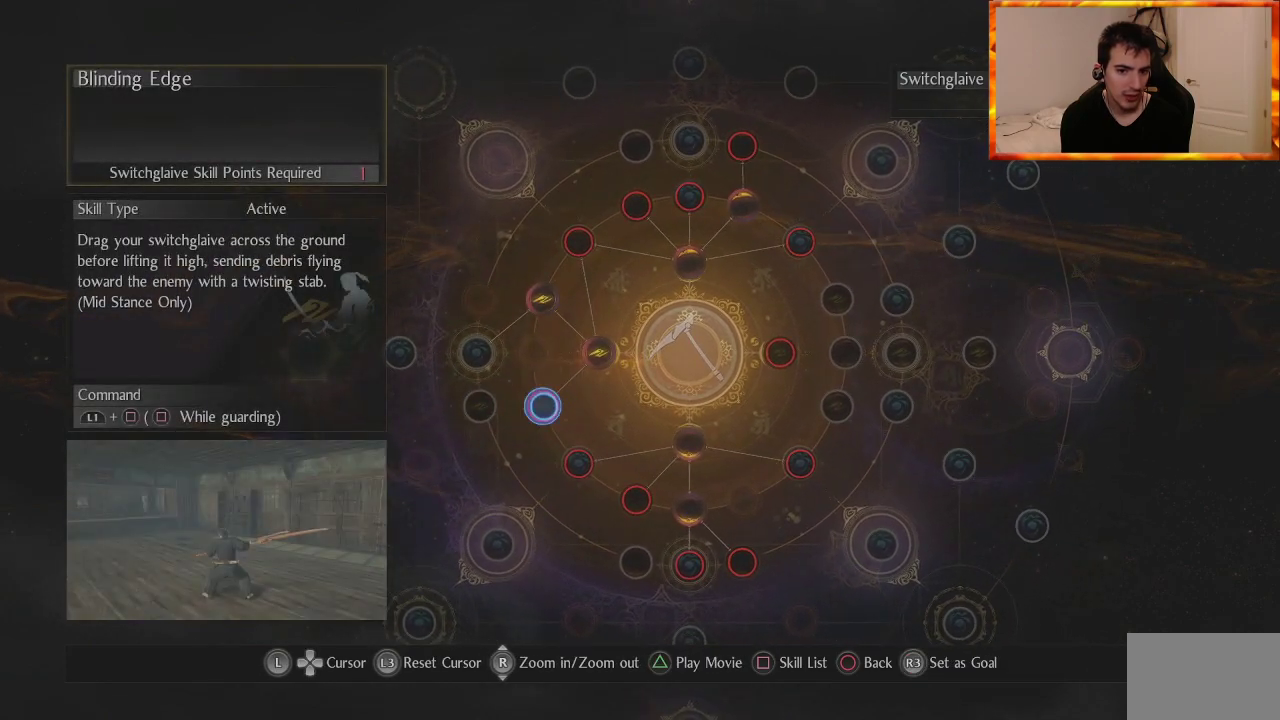
{"buttons": [], "left_stick": "left", "right_stick": "center", "events": [[100, "left_stick", "center"], [167, "left_stick", "right"], [383, "left_stick", "left"]]}
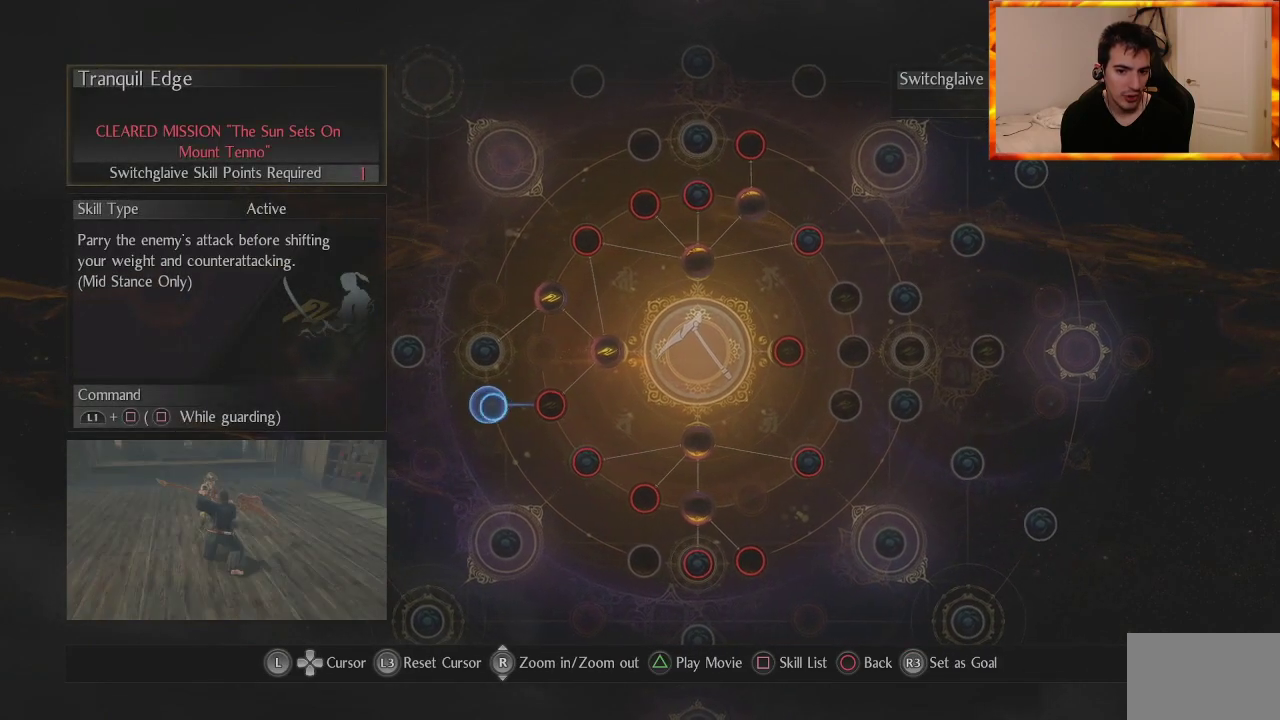
{"buttons": [], "left_stick": "center", "right_stick": "center", "events": [[117, "left_stick", "right"], [450, "left_stick", "center"]]}
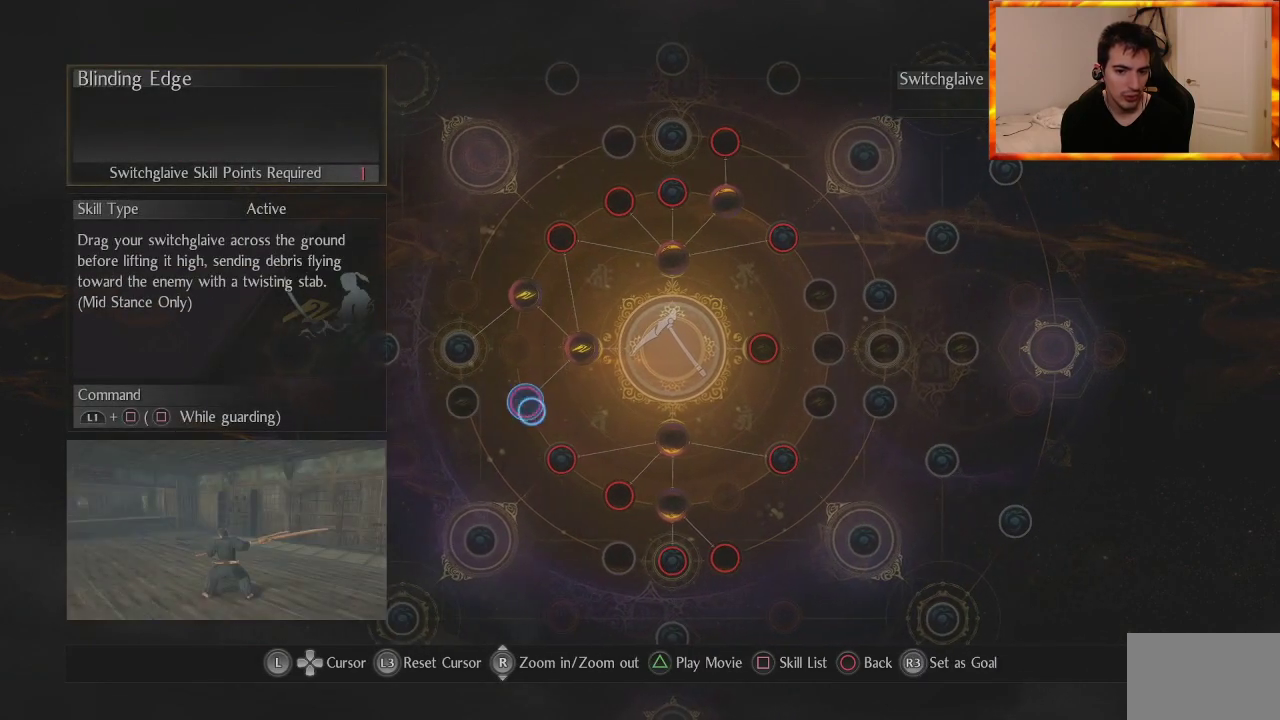
{"buttons": [], "left_stick": "right", "right_stick": "center", "events": [[133, "left_stick", "left"], [317, "left_stick", "center"], [400, "left_stick", "right"]]}
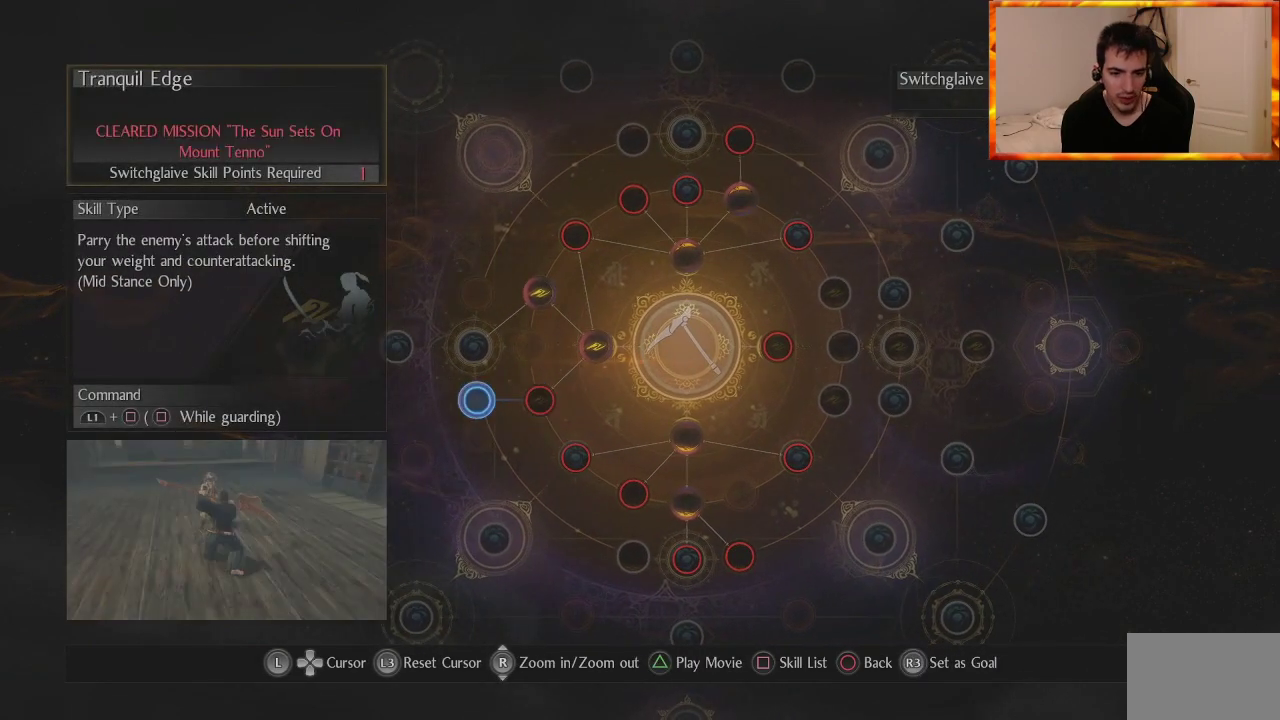
{"buttons": [], "left_stick": "left", "right_stick": "center", "events": [[117, "left_stick", "center"], [333, "left_stick", "left"]]}
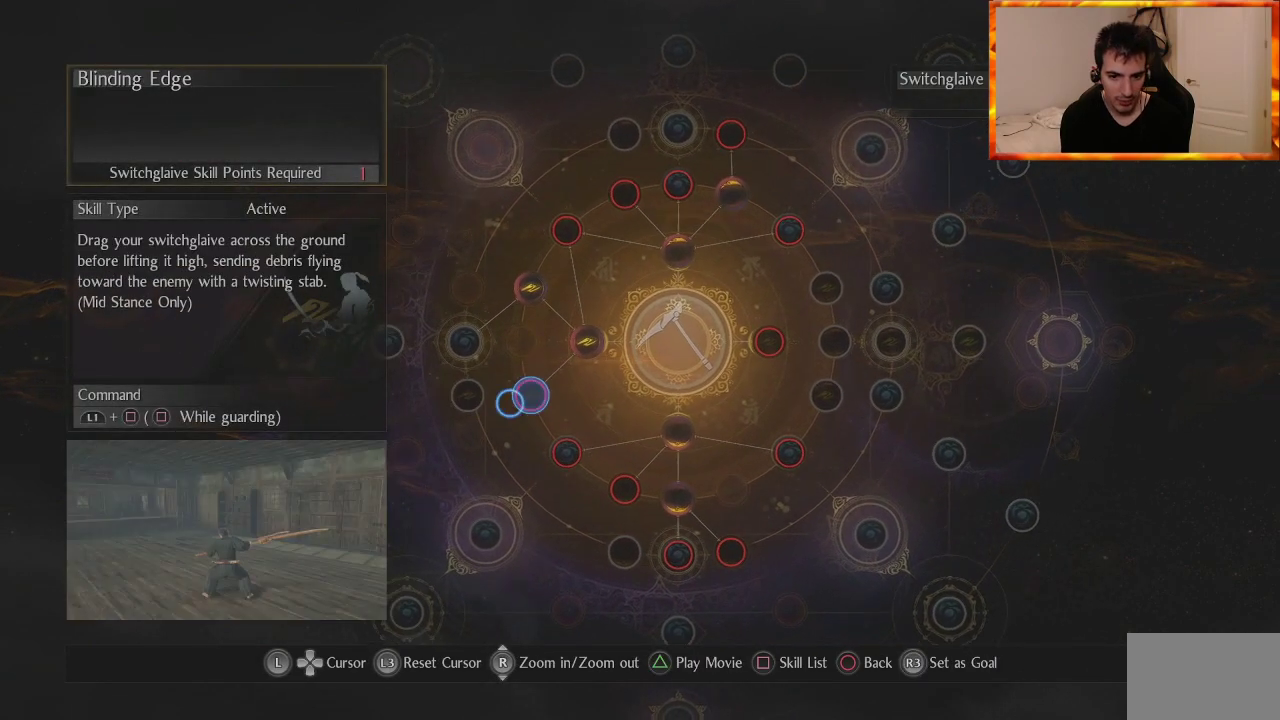
{"buttons": [], "left_stick": "right", "right_stick": "center", "events": [[17, "left_stick", "center"], [400, "left_stick", "right"]]}
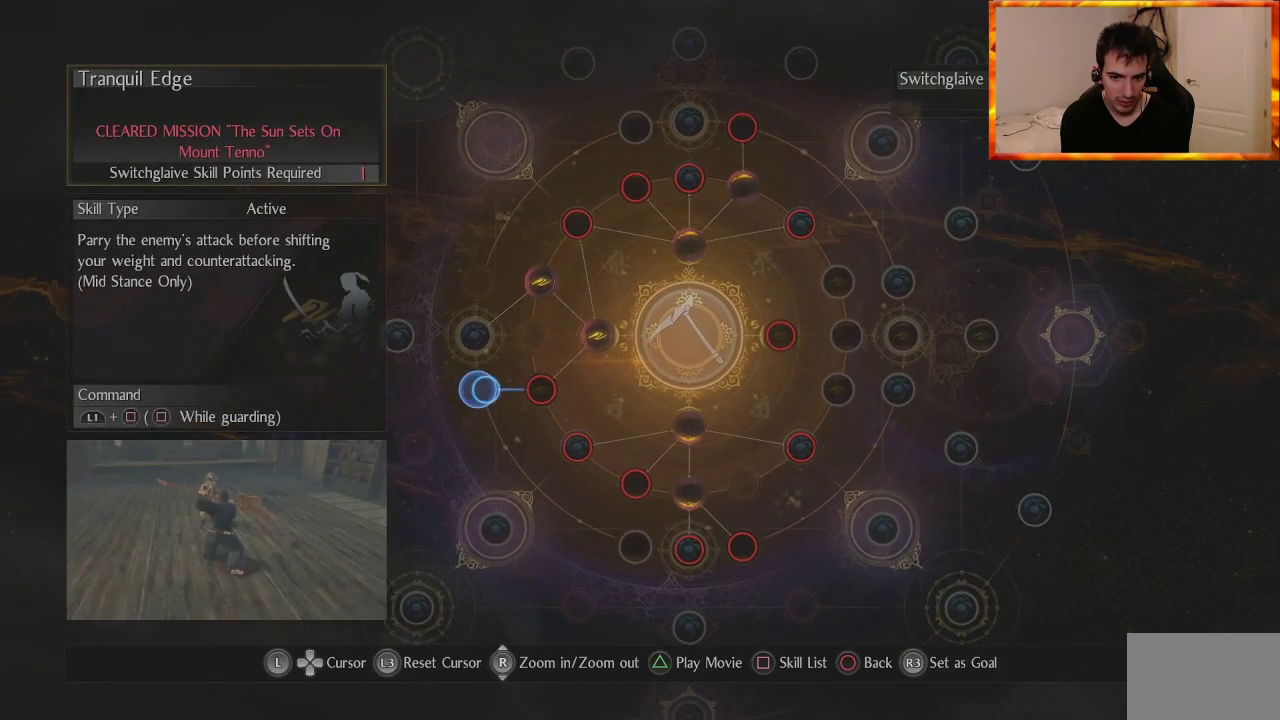
{"buttons": [], "left_stick": "center", "right_stick": "center", "events": [[250, "left_stick", "center"]]}
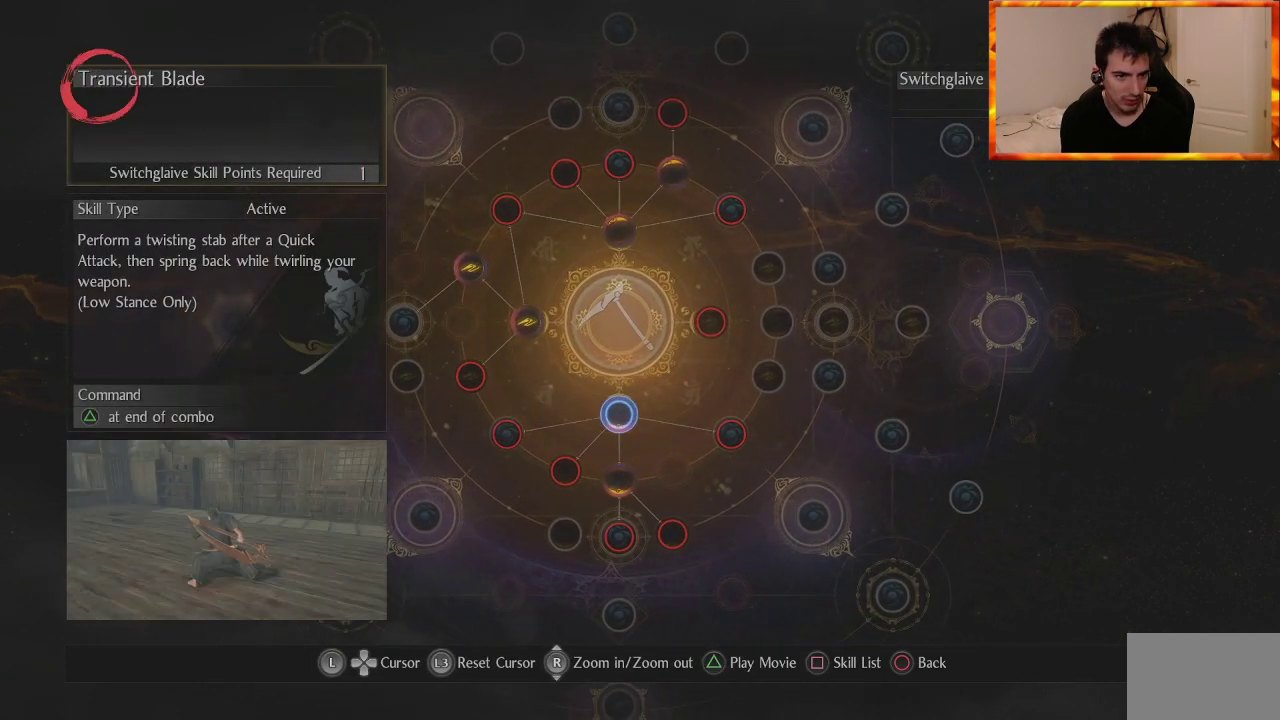
{"buttons": [], "left_stick": "center", "right_stick": "center", "events": []}
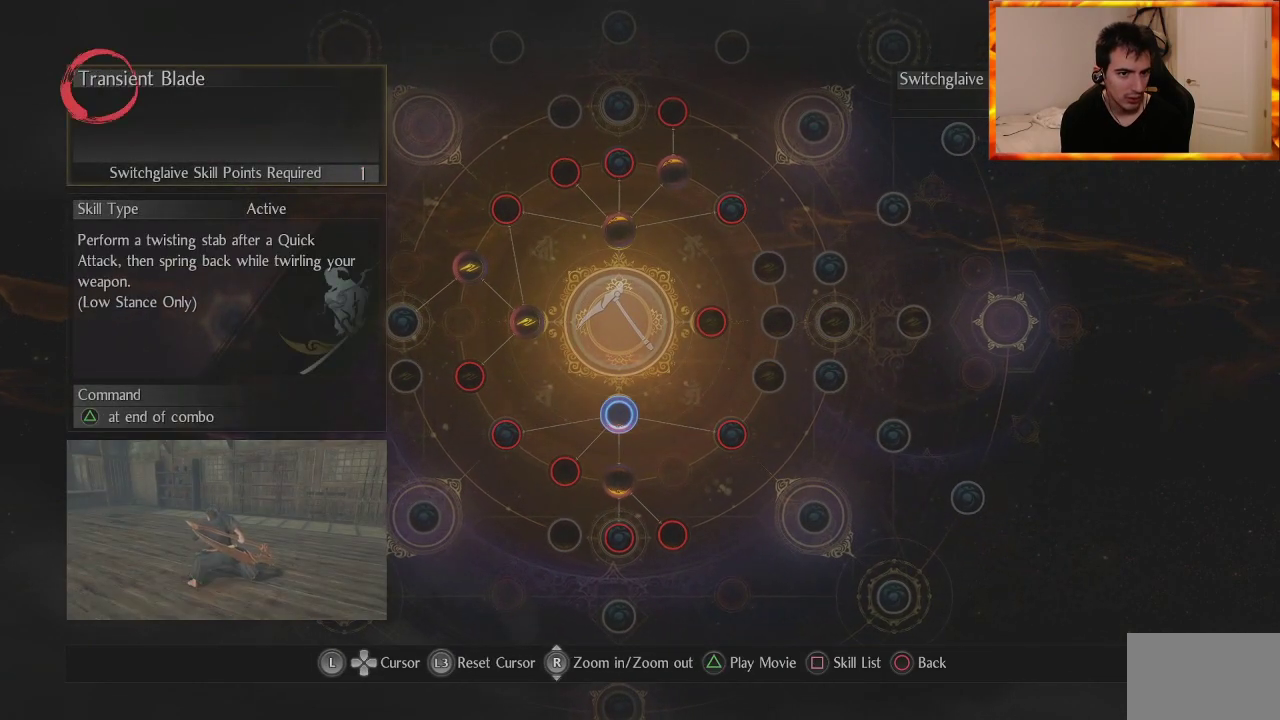
{"buttons": [], "left_stick": "center", "right_stick": "center", "events": []}
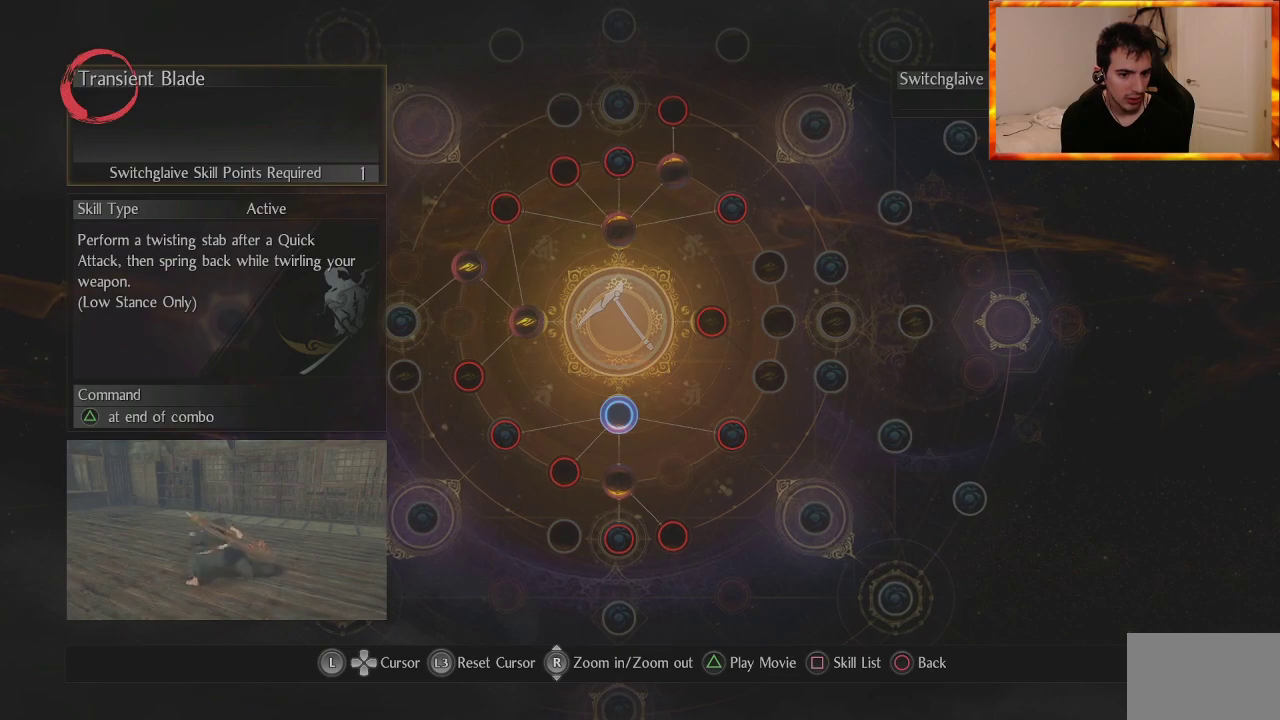
{"buttons": [], "left_stick": "center", "right_stick": "center", "events": []}
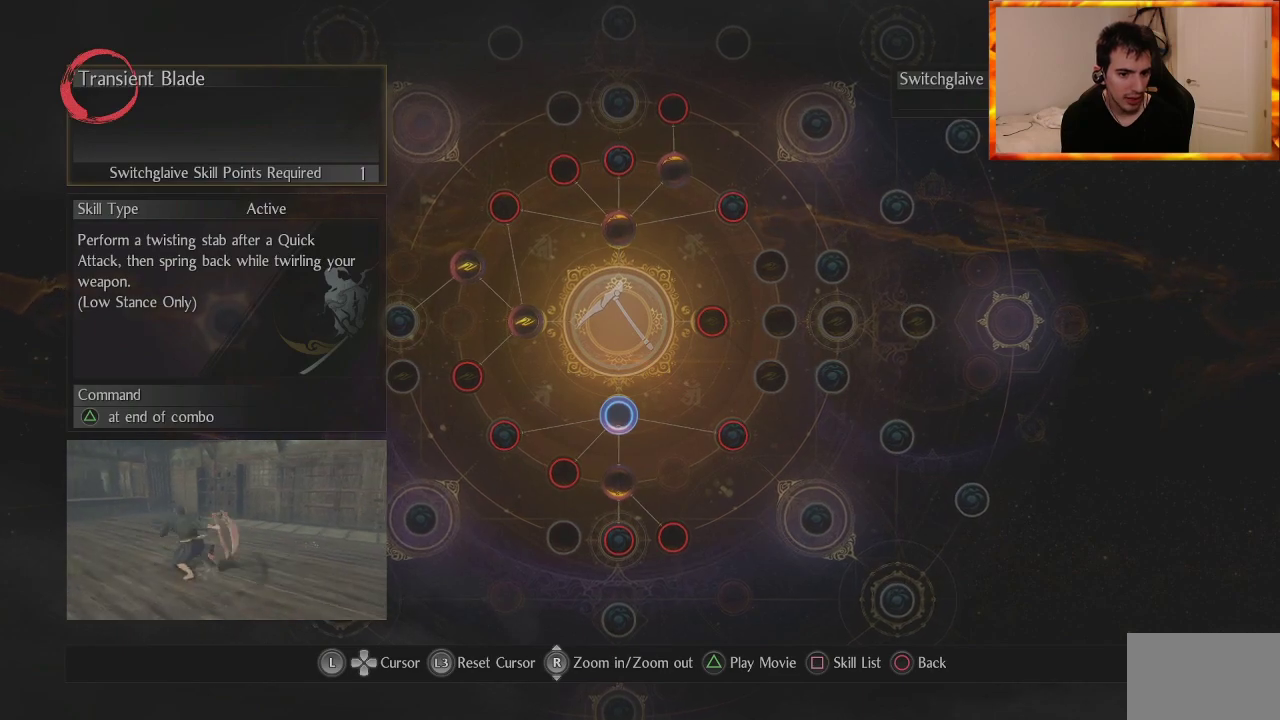
{"buttons": [], "left_stick": "center", "right_stick": "center", "events": []}
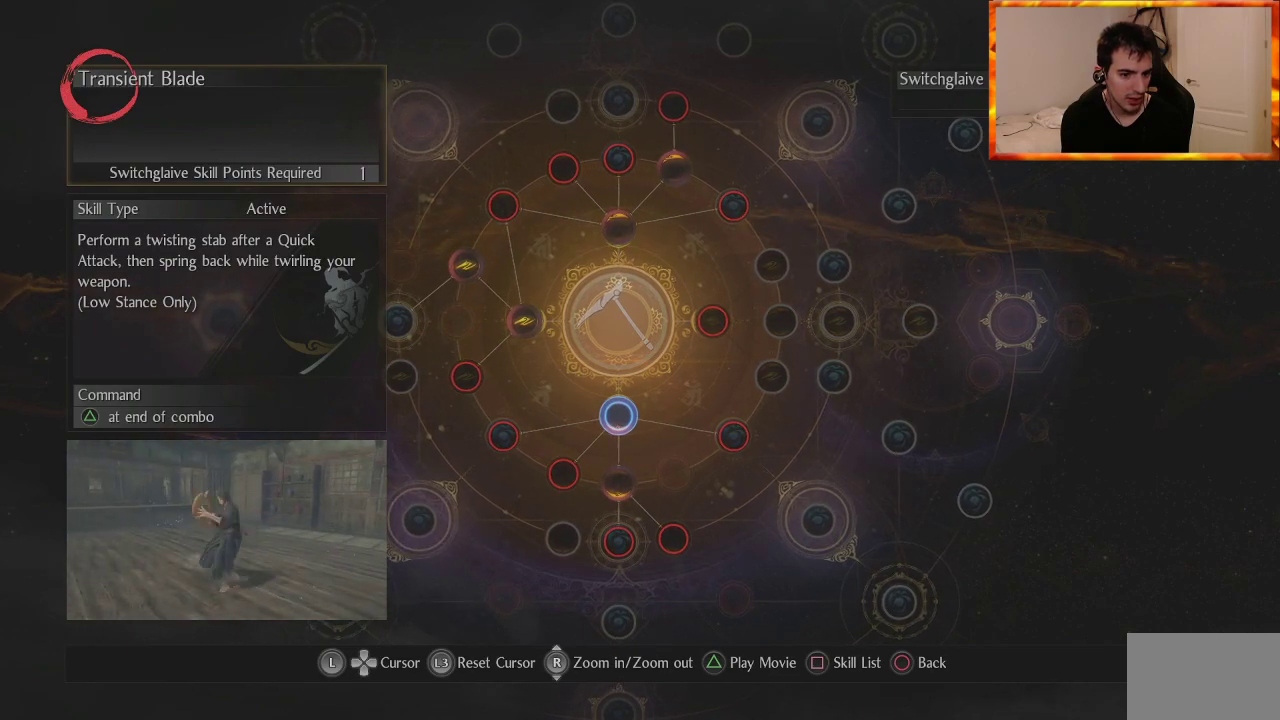
{"buttons": [], "left_stick": "center", "right_stick": "center", "events": []}
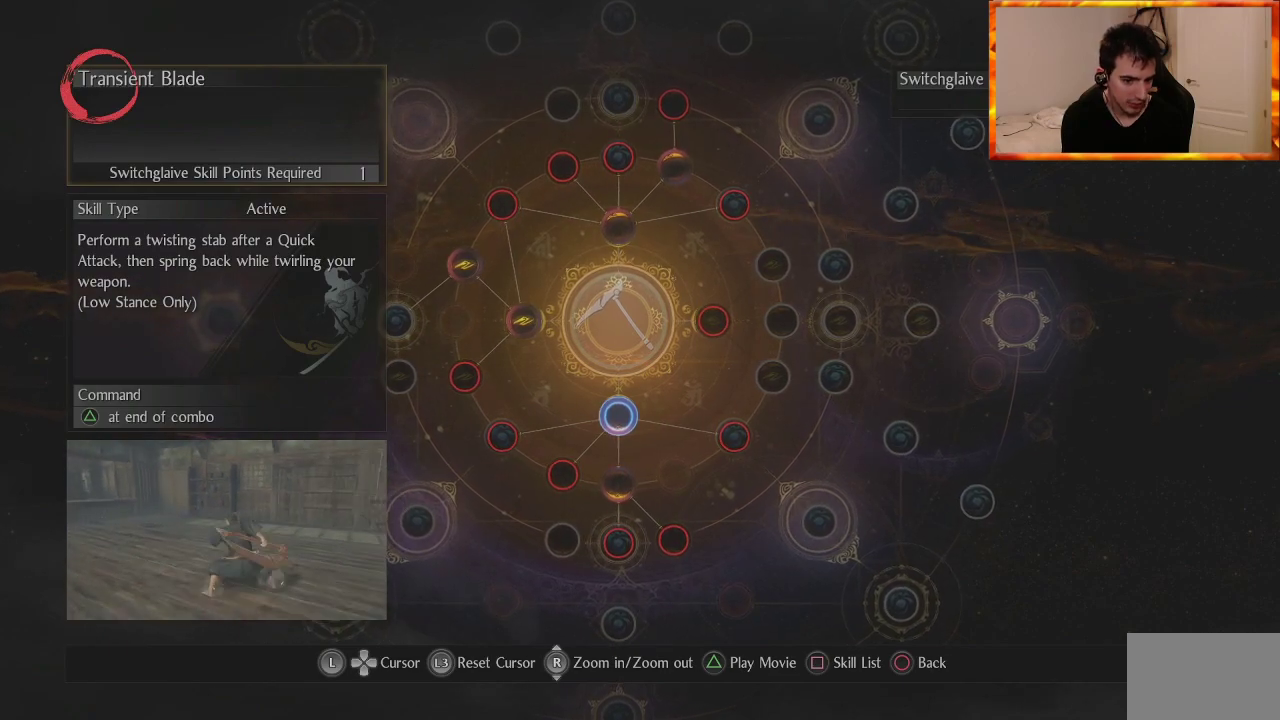
{"buttons": [], "left_stick": "center", "right_stick": "center", "events": []}
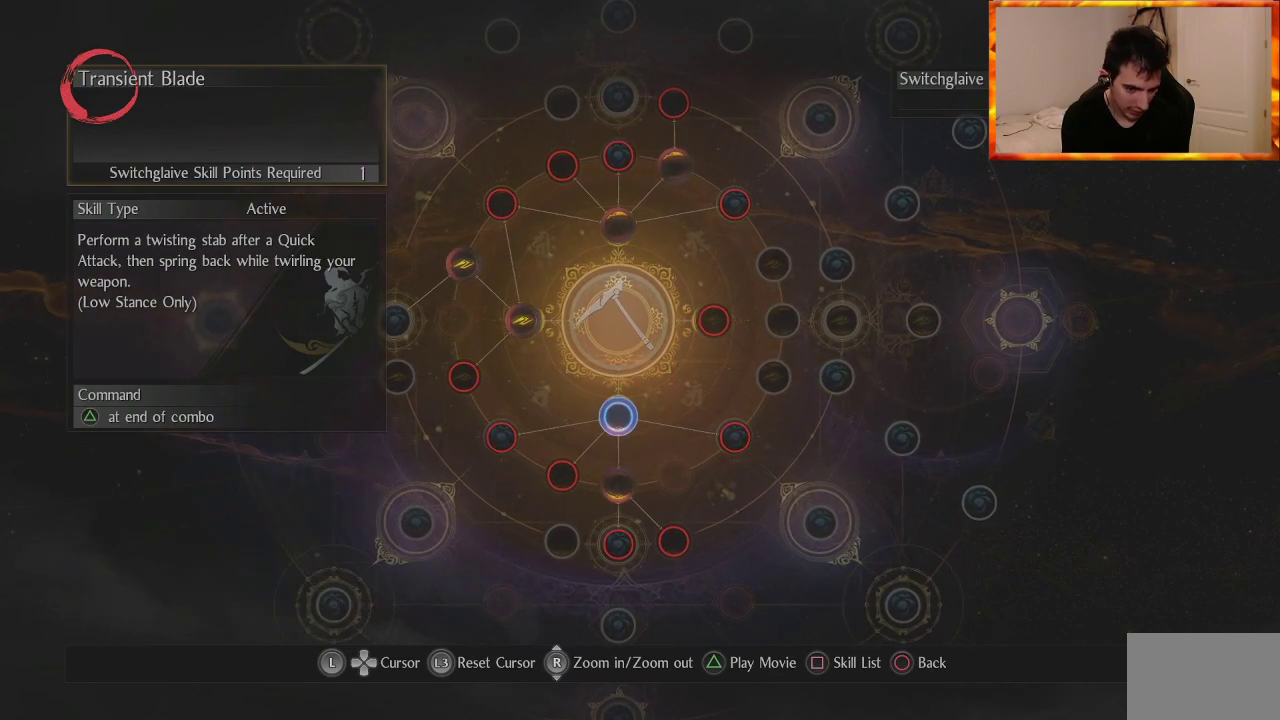
{"buttons": [], "left_stick": "center", "right_stick": "center", "events": []}
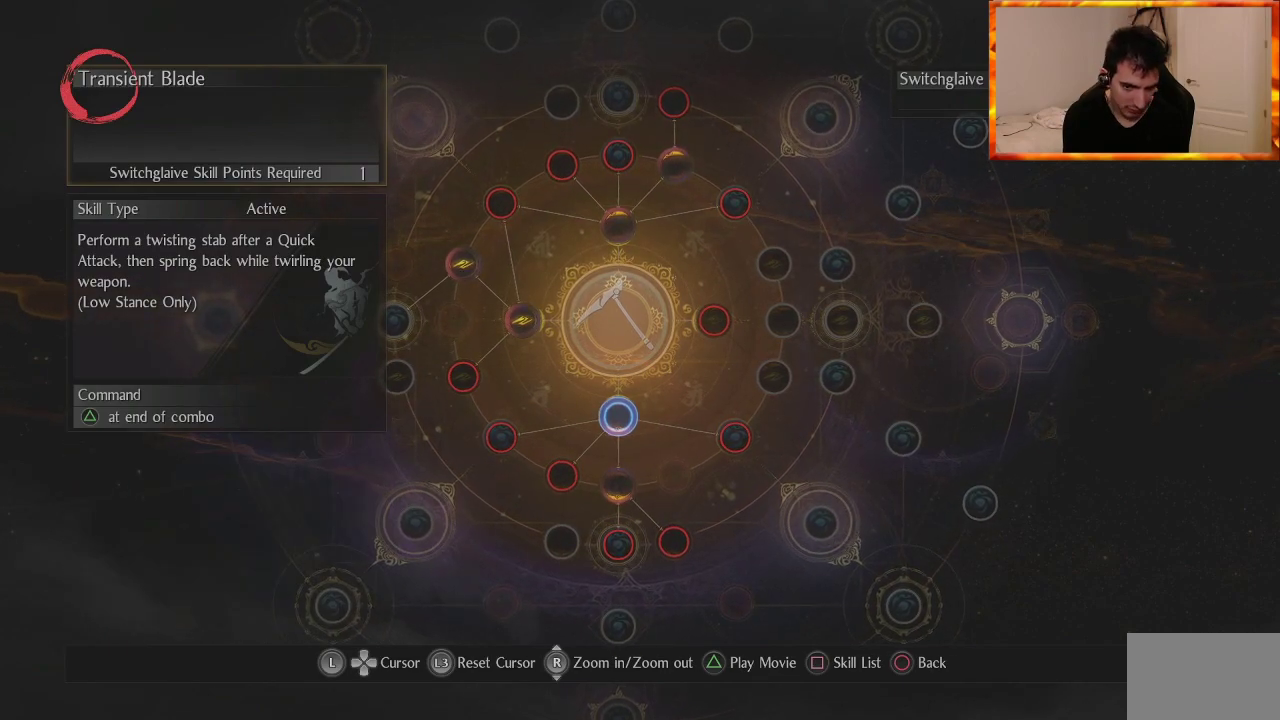
{"buttons": [], "left_stick": "center", "right_stick": "center", "events": []}
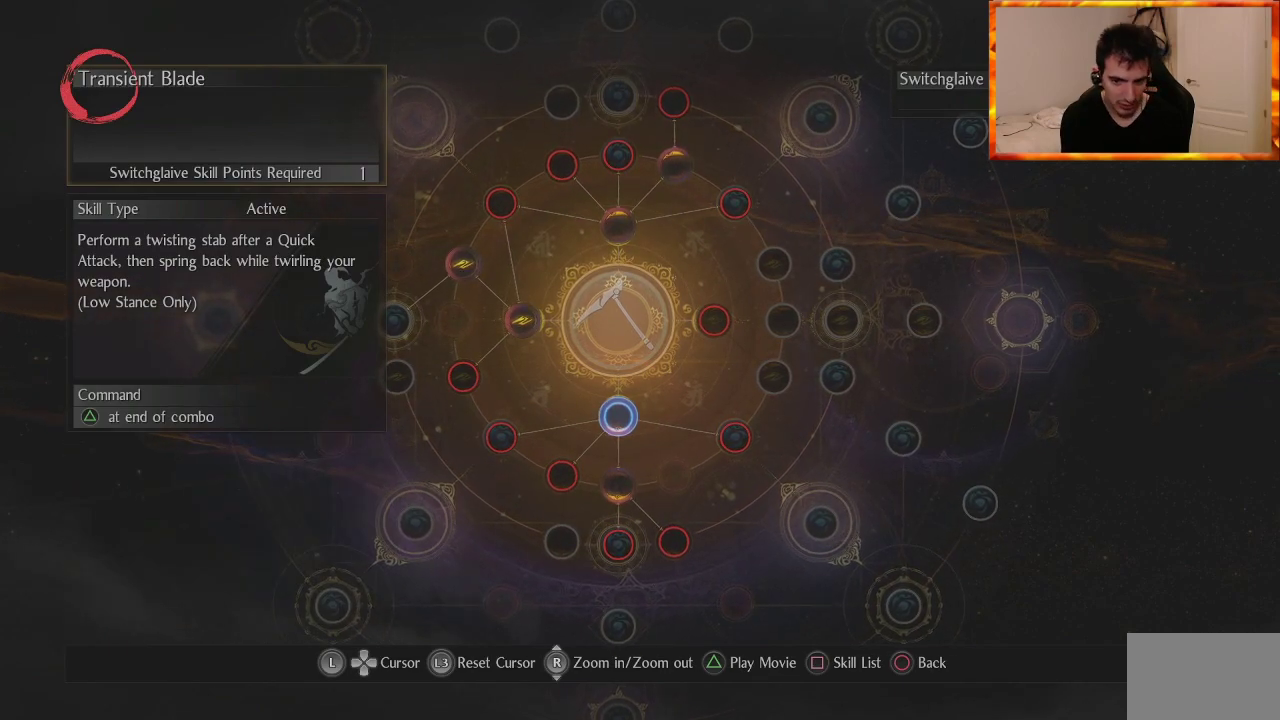
{"buttons": [], "left_stick": "center", "right_stick": "center", "events": [[333, "left_stick", "down"], [467, "left_stick", "center"]]}
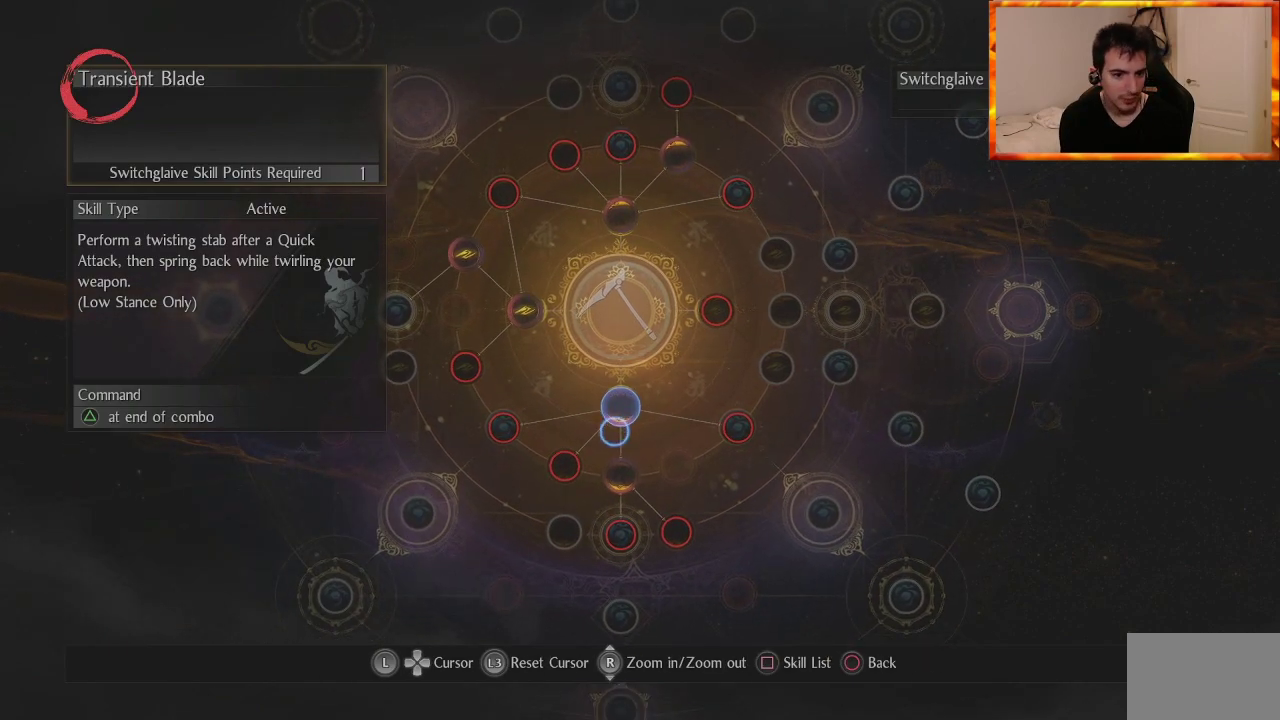
{"buttons": [], "left_stick": "center", "right_stick": "center", "events": []}
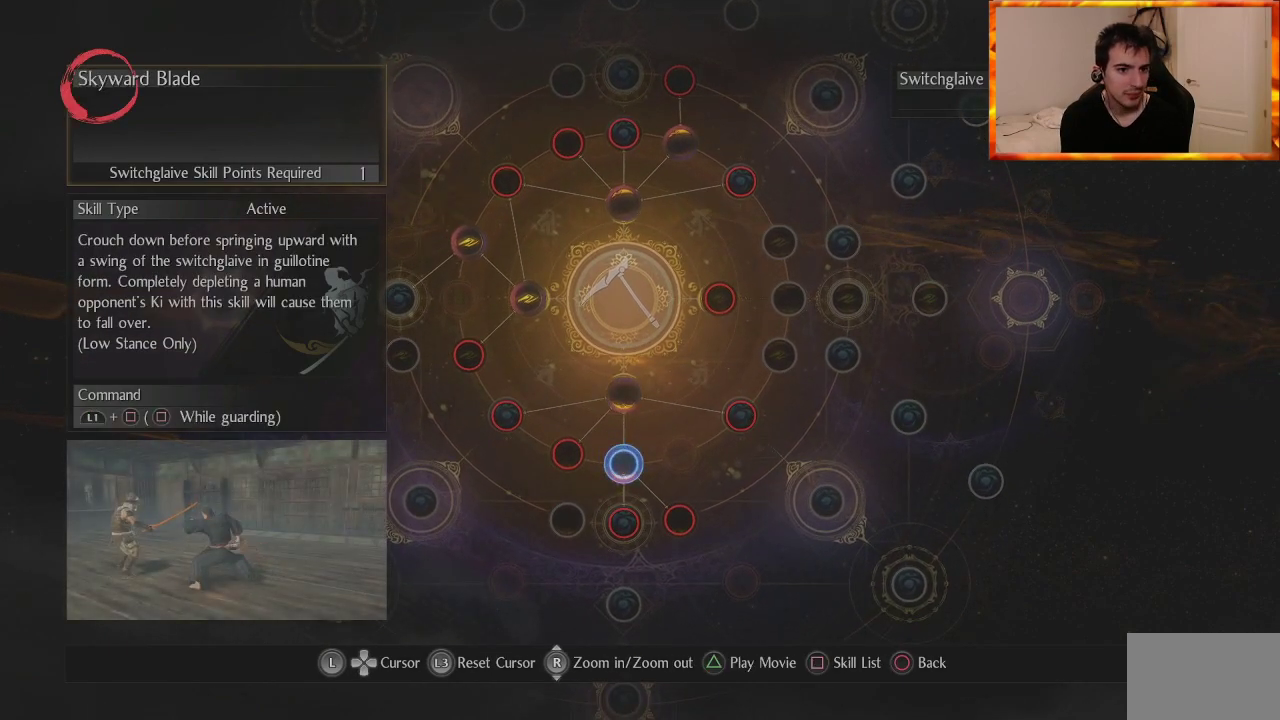
{"buttons": [], "left_stick": "center", "right_stick": "center", "events": []}
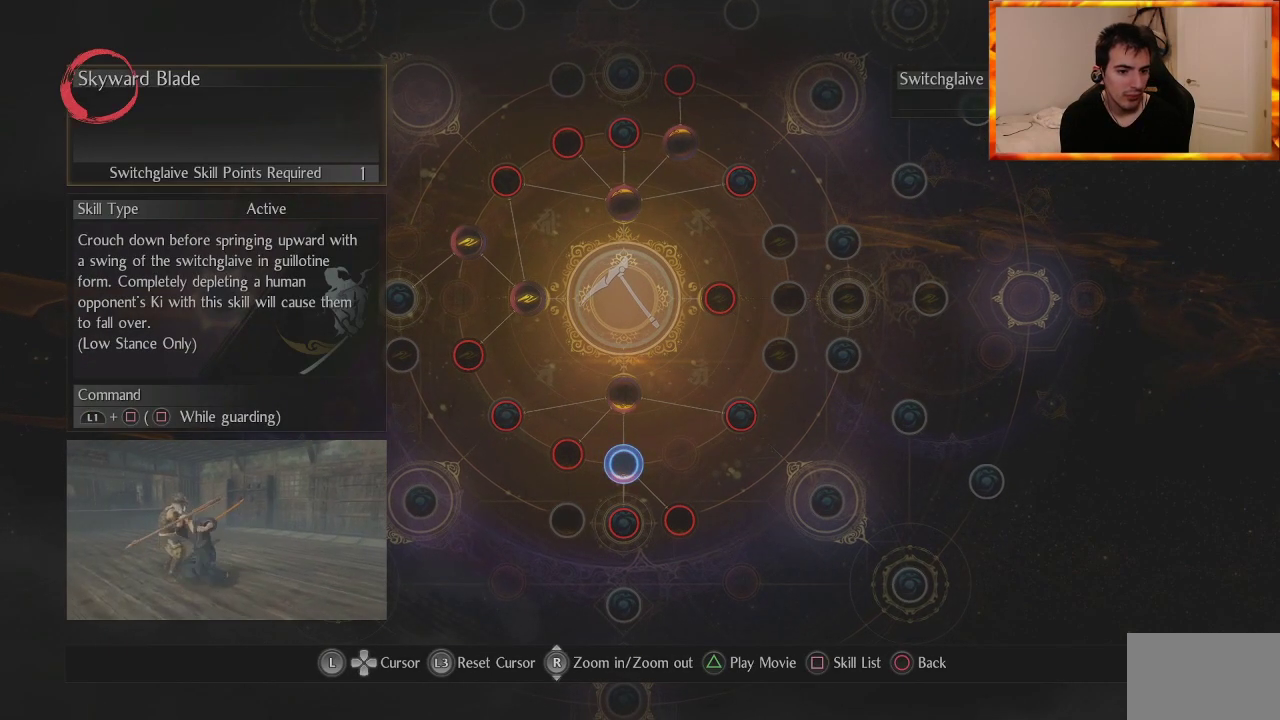
{"buttons": [], "left_stick": "center", "right_stick": "center", "events": []}